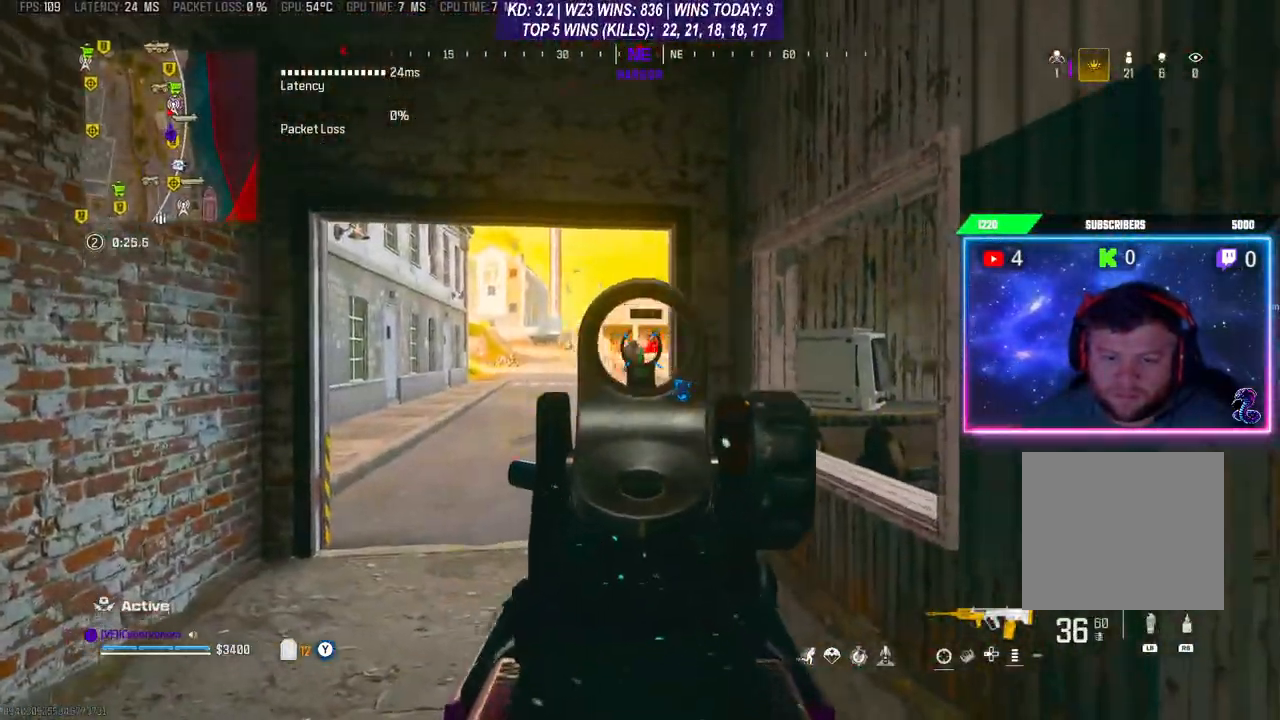
Gameplay with a controller (Xbox layout); each line is a JSON object with the inputs held at the frame after it. "events" lists button and stick changes between this image and that frame as [ms after this image, input, new state], when the widget could be followed in between.
{"buttons": ["L2", "R2"], "left_stick": "left", "right_stick": "down", "events": []}
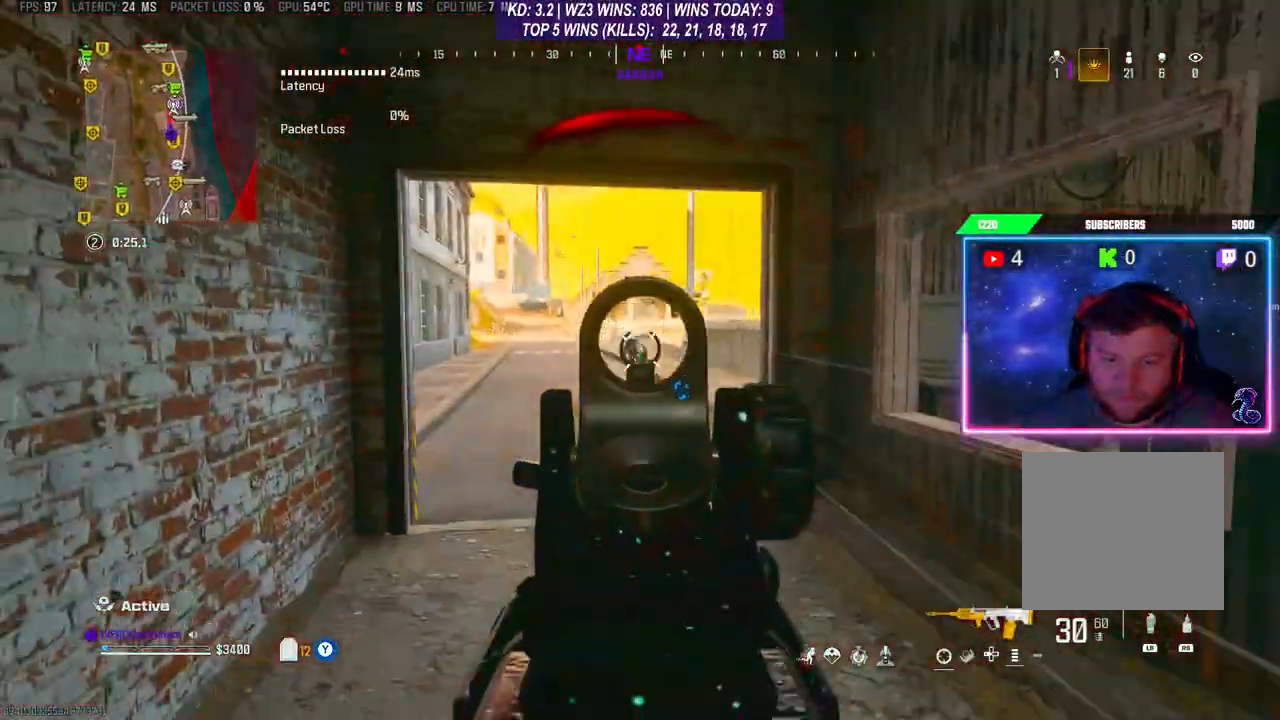
{"buttons": ["L2", "R2"], "left_stick": "center", "right_stick": "center", "events": [[33, "left_stick", "center"], [100, "right_stick", "center"], [200, "right_stick", "down"], [367, "right_stick", "center"]]}
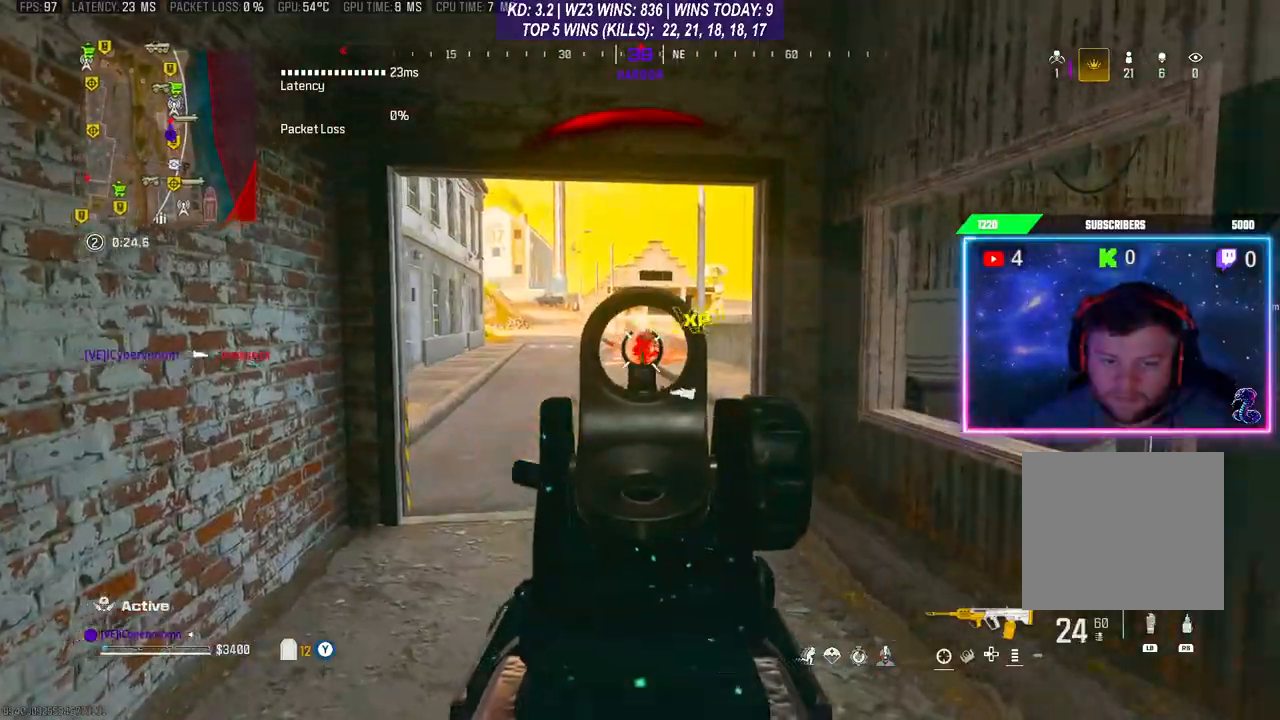
{"buttons": ["L2", "R2"], "left_stick": "center", "right_stick": "center", "events": [[67, "left_stick", "up-right"], [133, "left_stick", "up"], [167, "right_stick", "down"], [233, "right_stick", "center"], [267, "left_stick", "center"]]}
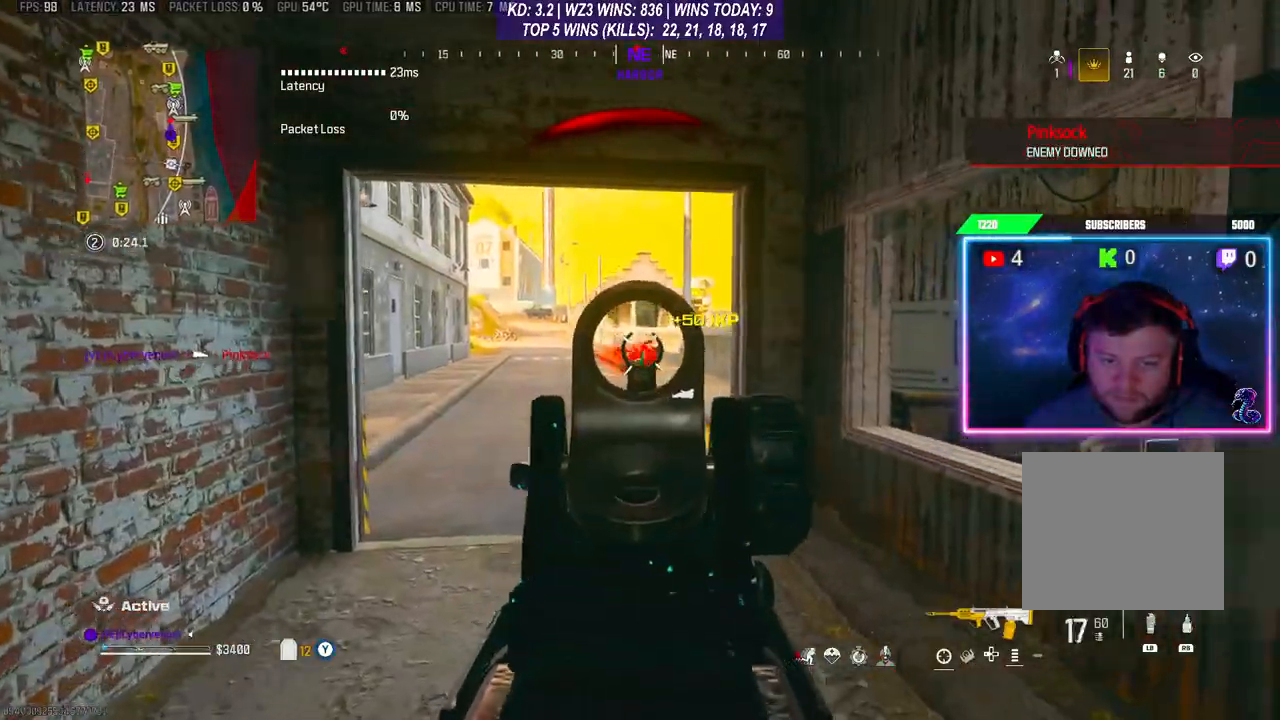
{"buttons": [], "left_stick": "up", "right_stick": "right", "events": [[67, "right_stick", "down"], [400, "left_stick", "up"], [433, "L2", "up"], [433, "right_stick", "right"], [467, "R2", "up"]]}
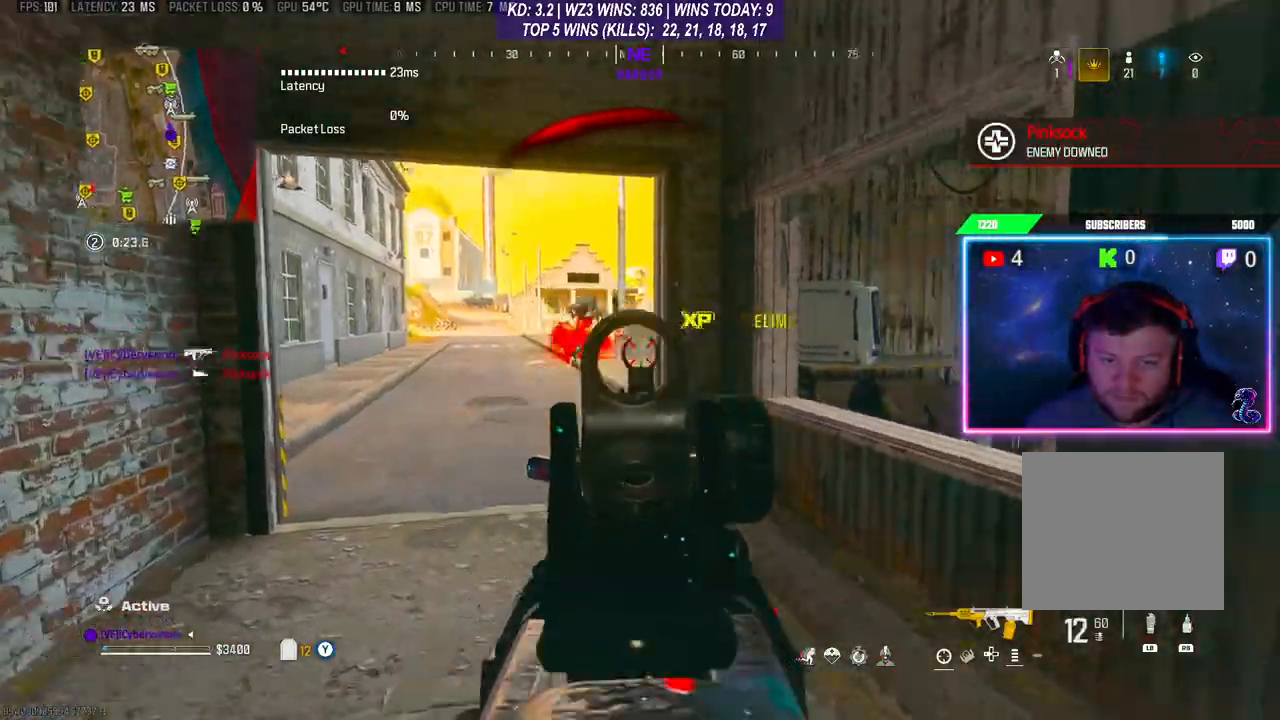
{"buttons": ["Y"], "left_stick": "up-right", "right_stick": "center", "events": [[33, "left_stick", "up-right"], [133, "Y", "down"], [233, "right_stick", "center"]]}
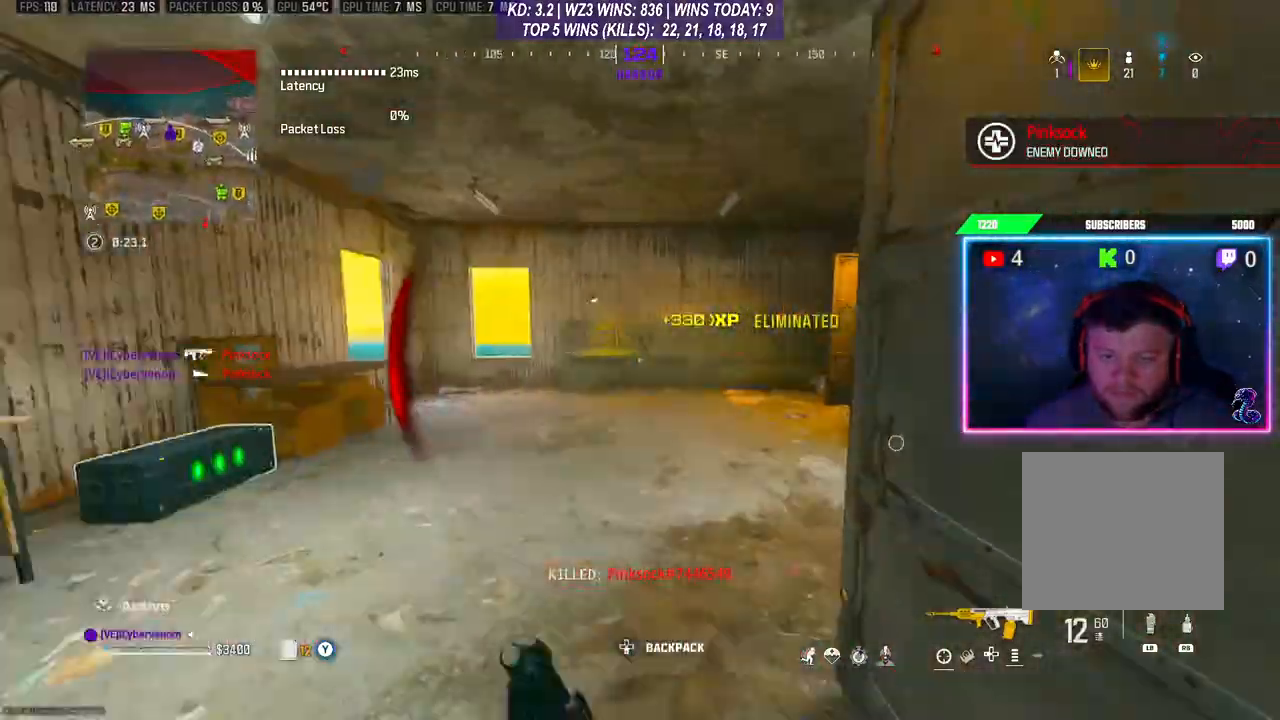
{"buttons": [], "left_stick": "up", "right_stick": "center", "events": [[33, "left_stick", "up"], [67, "Y", "up"], [100, "right_stick", "left"], [400, "right_stick", "center"]]}
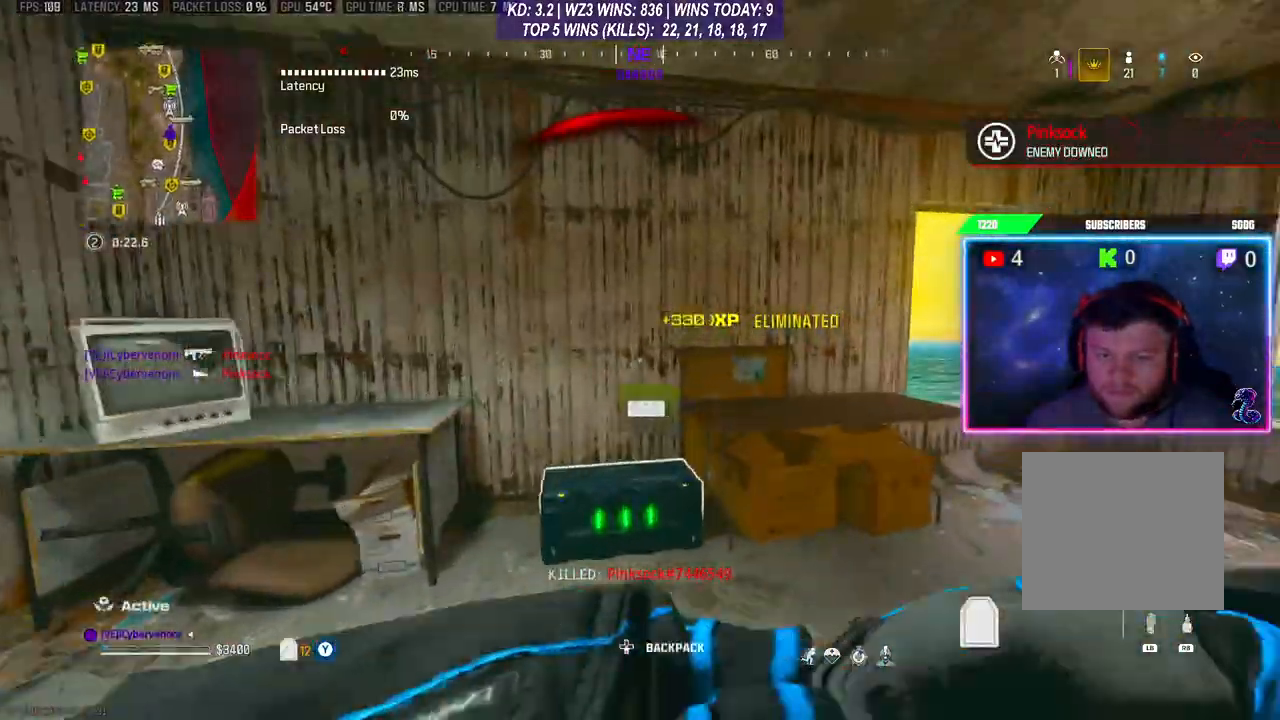
{"buttons": [], "left_stick": "down-right", "right_stick": "center", "events": [[33, "X", "down"], [100, "X", "up"], [100, "left_stick", "down-right"]]}
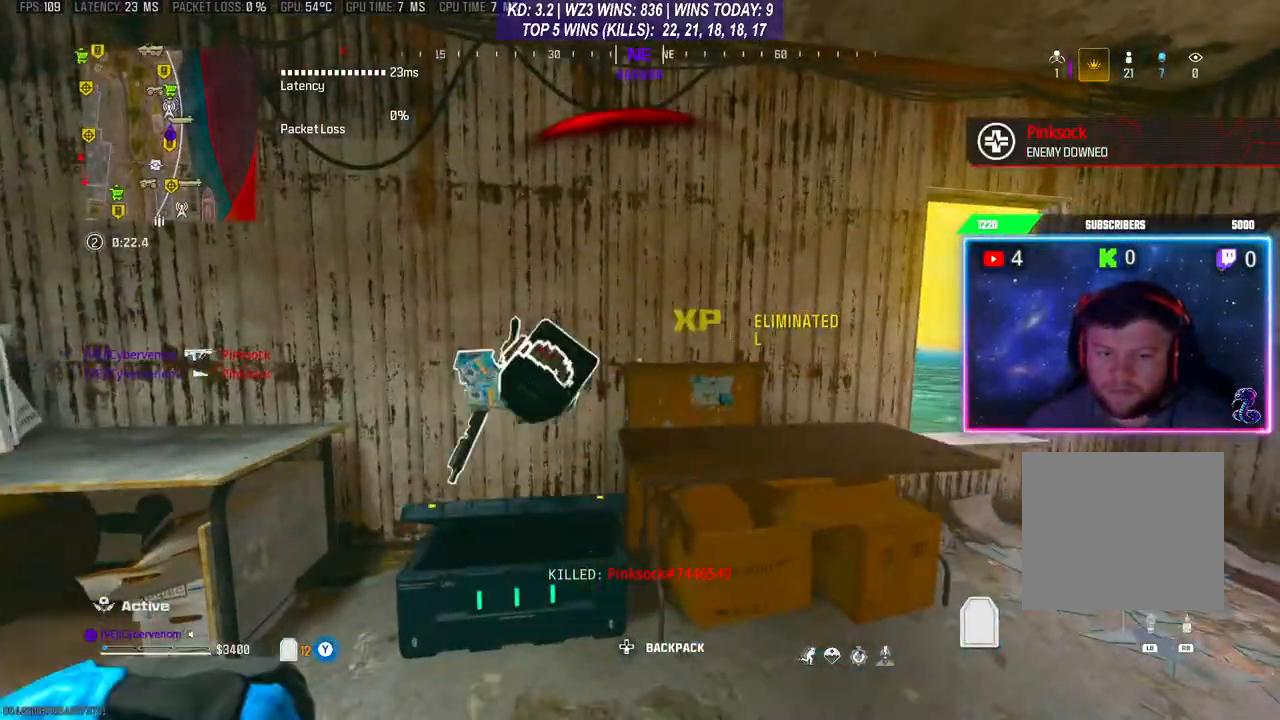
{"buttons": [], "left_stick": "right", "right_stick": "center", "events": [[67, "left_stick", "center"], [67, "right_stick", "down"], [333, "right_stick", "down-left"], [367, "left_stick", "right"], [500, "right_stick", "center"]]}
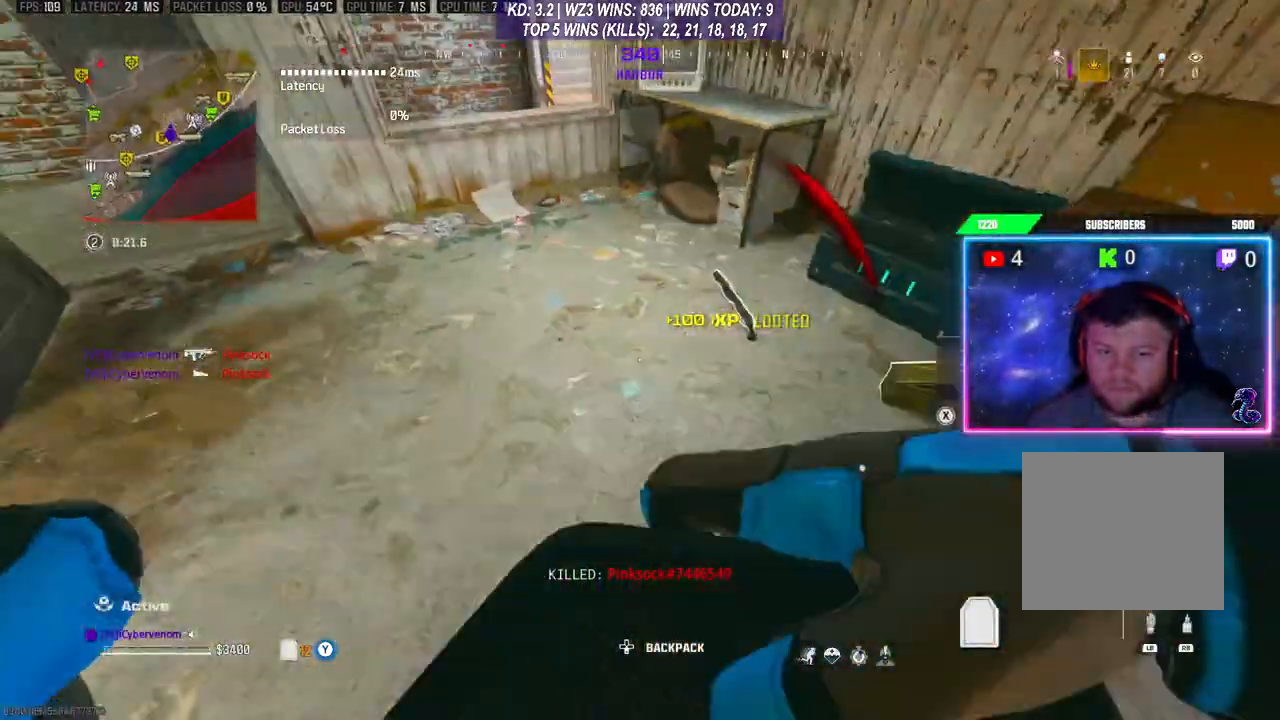
{"buttons": [], "left_stick": "up", "right_stick": "up-left", "events": [[100, "left_stick", "center"], [100, "right_stick", "left"], [233, "right_stick", "up-left"], [400, "left_stick", "up"]]}
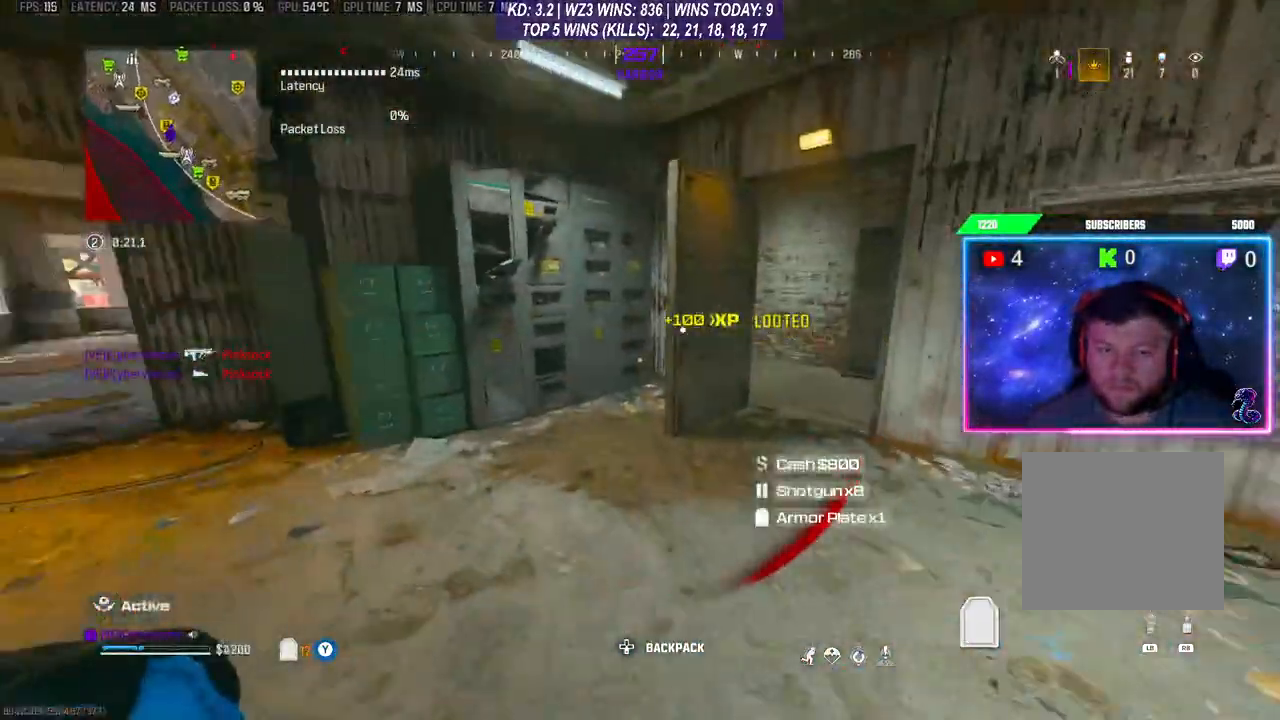
{"buttons": [], "left_stick": "up", "right_stick": "down-right", "events": [[133, "right_stick", "center"], [200, "left_stick", "up-right"], [300, "right_stick", "right"], [500, "left_stick", "up"], [500, "right_stick", "down-right"]]}
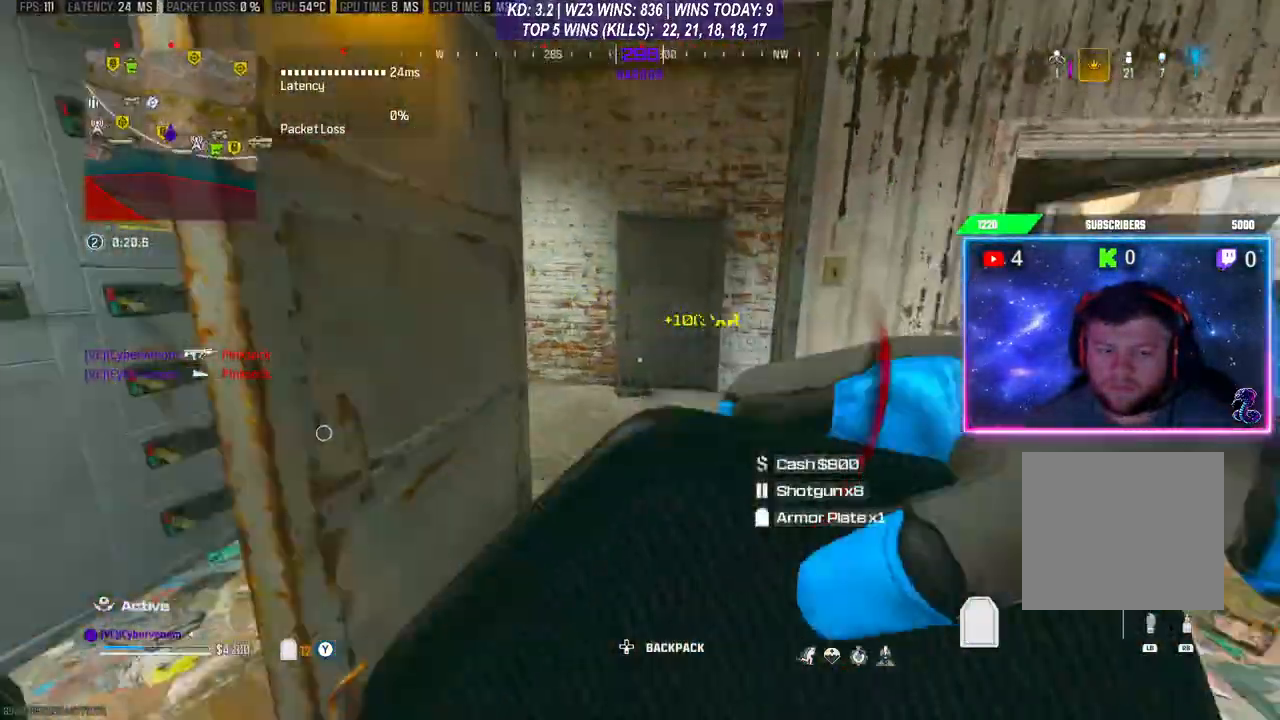
{"buttons": [], "left_stick": "up", "right_stick": "center", "events": [[267, "right_stick", "right"], [500, "right_stick", "center"]]}
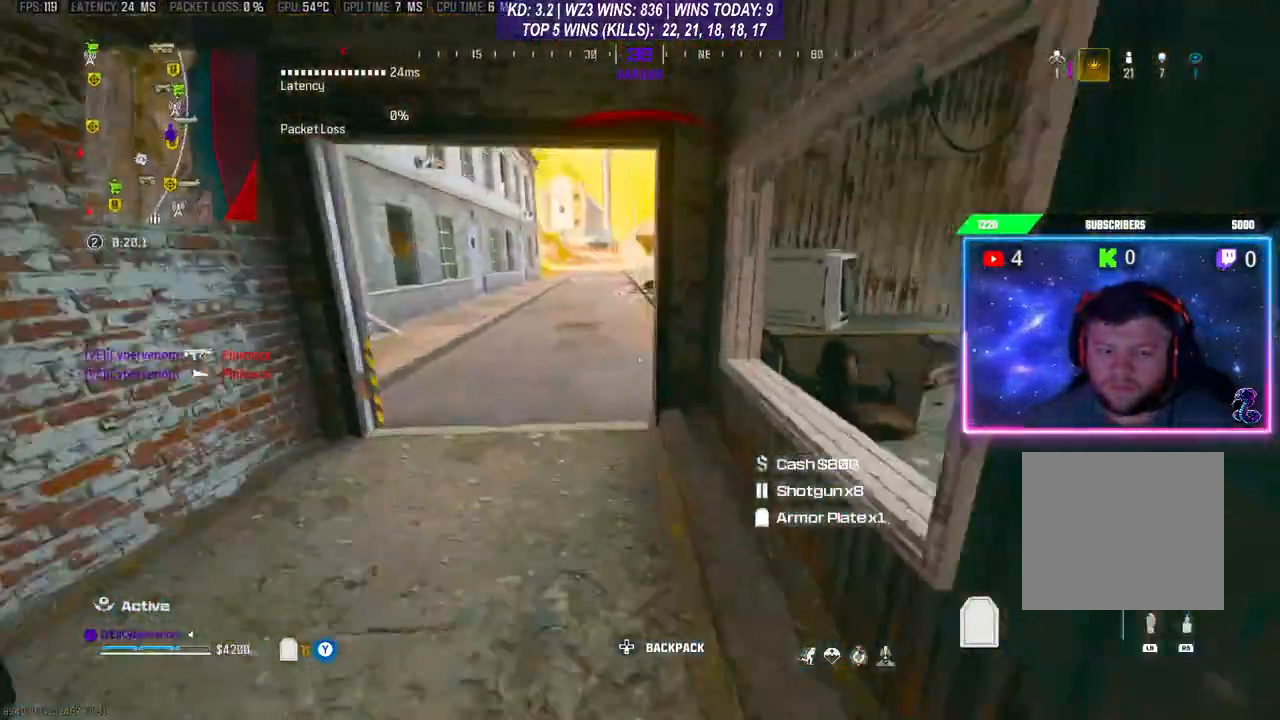
{"buttons": ["R3"], "left_stick": "up", "right_stick": "center", "events": [[467, "R3", "down"]]}
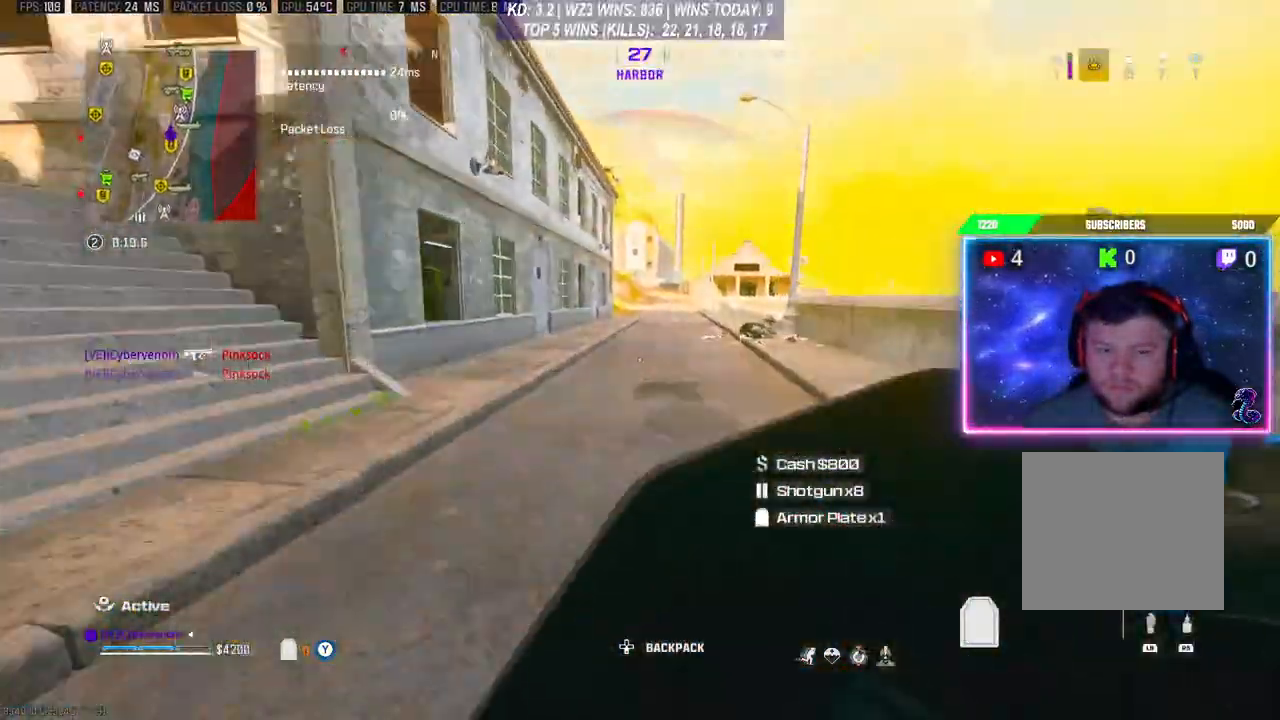
{"buttons": [], "left_stick": "up", "right_stick": "center", "events": [[67, "R3", "up"], [267, "L3", "down"], [433, "L3", "up"]]}
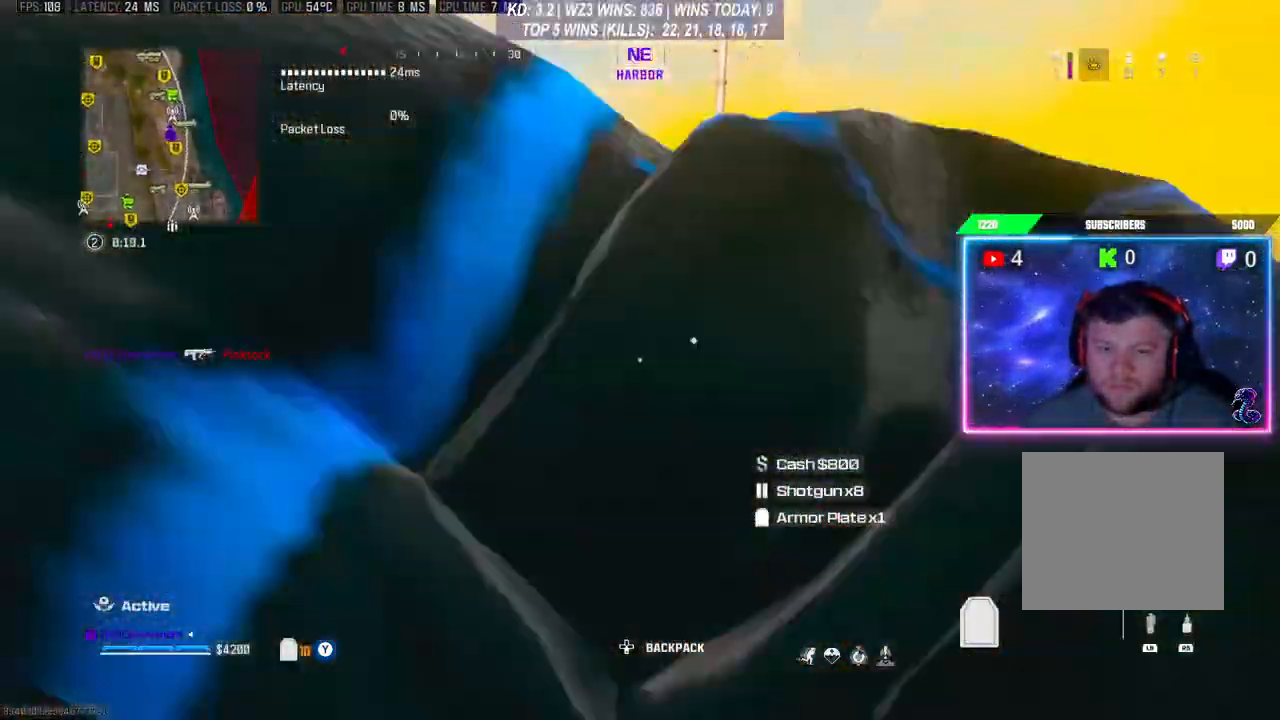
{"buttons": ["X"], "left_stick": "up", "right_stick": "center", "events": [[67, "L3", "down"], [200, "L3", "up"], [233, "X", "down"], [300, "X", "up"], [400, "X", "down"], [467, "X", "up"], [500, "X", "down"]]}
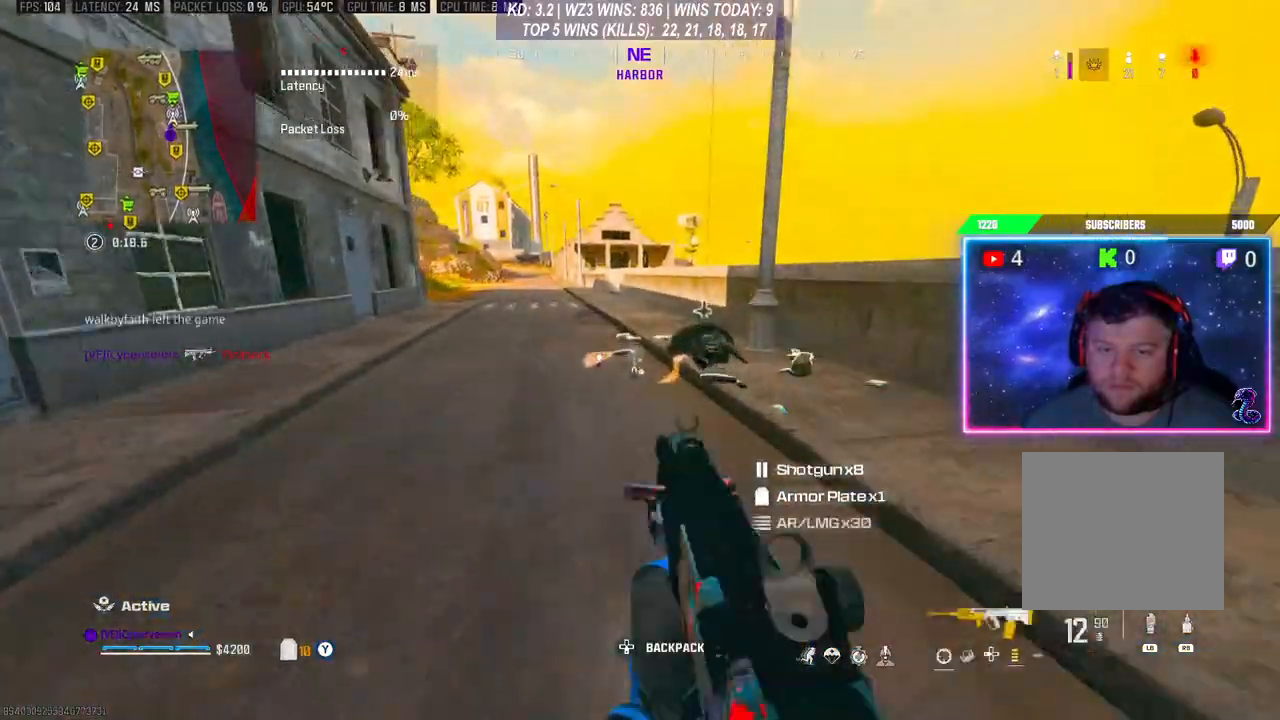
{"buttons": [], "left_stick": "up", "right_stick": "center", "events": [[100, "X", "up"], [433, "R3", "down"], [500, "R3", "up"]]}
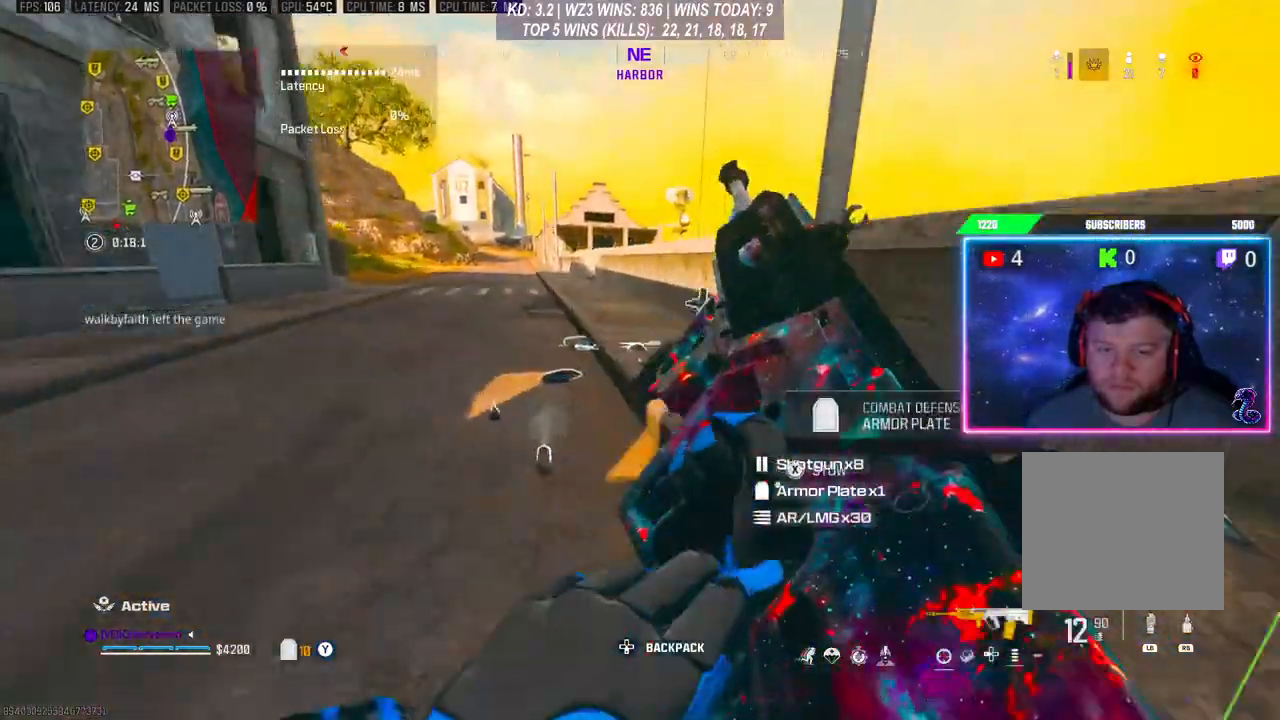
{"buttons": ["L3"], "left_stick": "up", "right_stick": "center", "events": [[67, "L3", "down"], [67, "R3", "down"], [133, "L3", "up"], [133, "R3", "up"], [233, "R3", "down"], [267, "L3", "down"], [300, "R3", "up"]]}
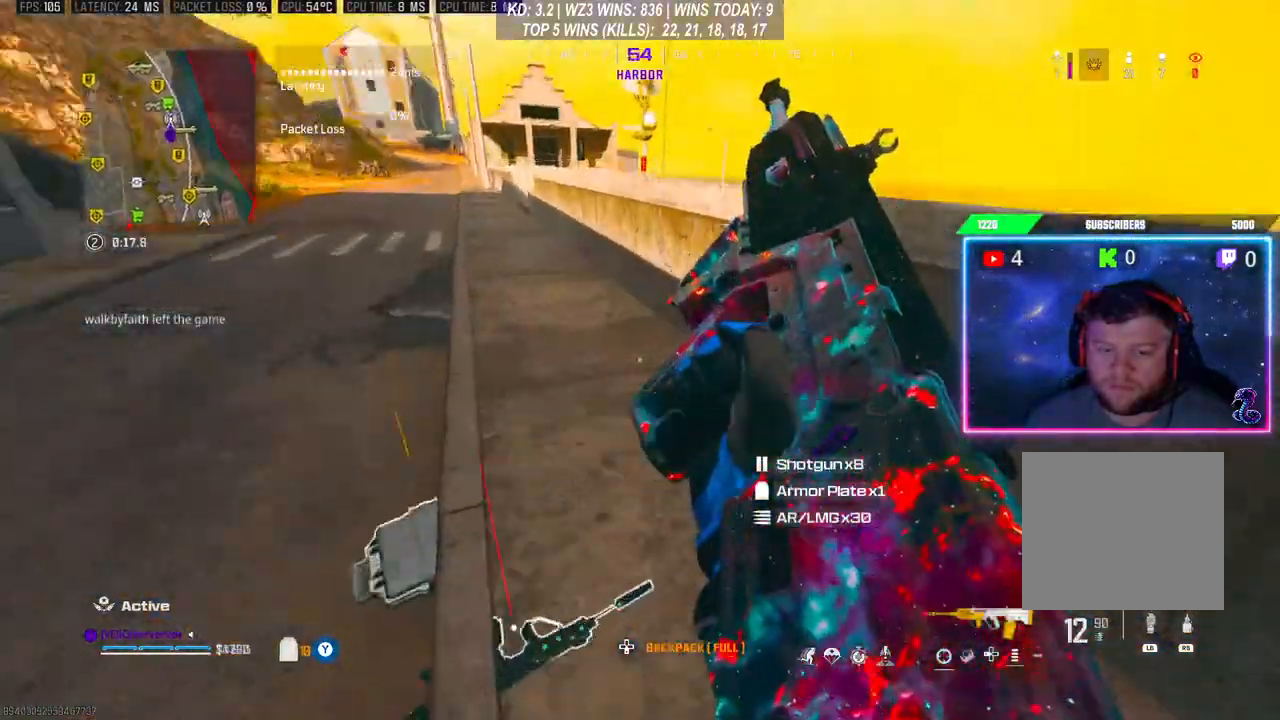
{"buttons": [], "left_stick": "left", "right_stick": "center", "events": [[33, "L3", "up"], [33, "left_stick", "right"], [33, "right_stick", "left"], [167, "left_stick", "down-left"], [267, "right_stick", "center"], [467, "left_stick", "left"]]}
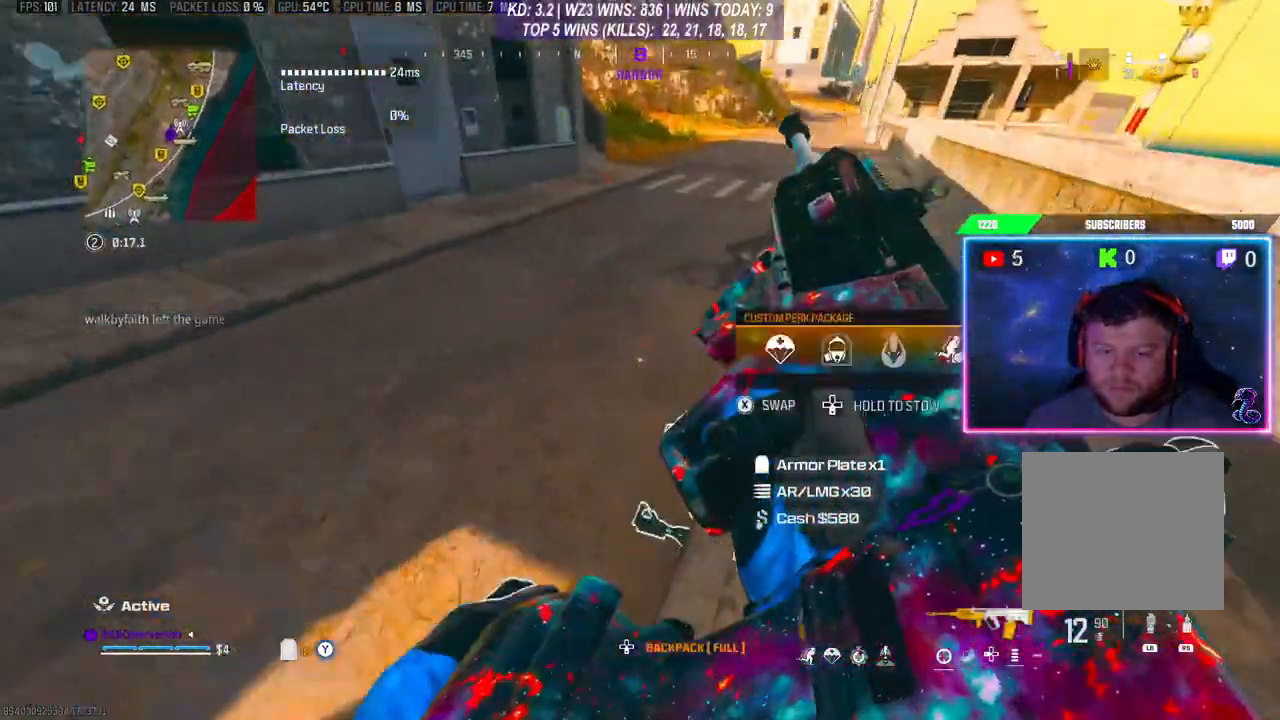
{"buttons": [], "left_stick": "down-left", "right_stick": "center", "events": [[67, "left_stick", "down-left"], [67, "right_stick", "down-left"], [233, "right_stick", "center"]]}
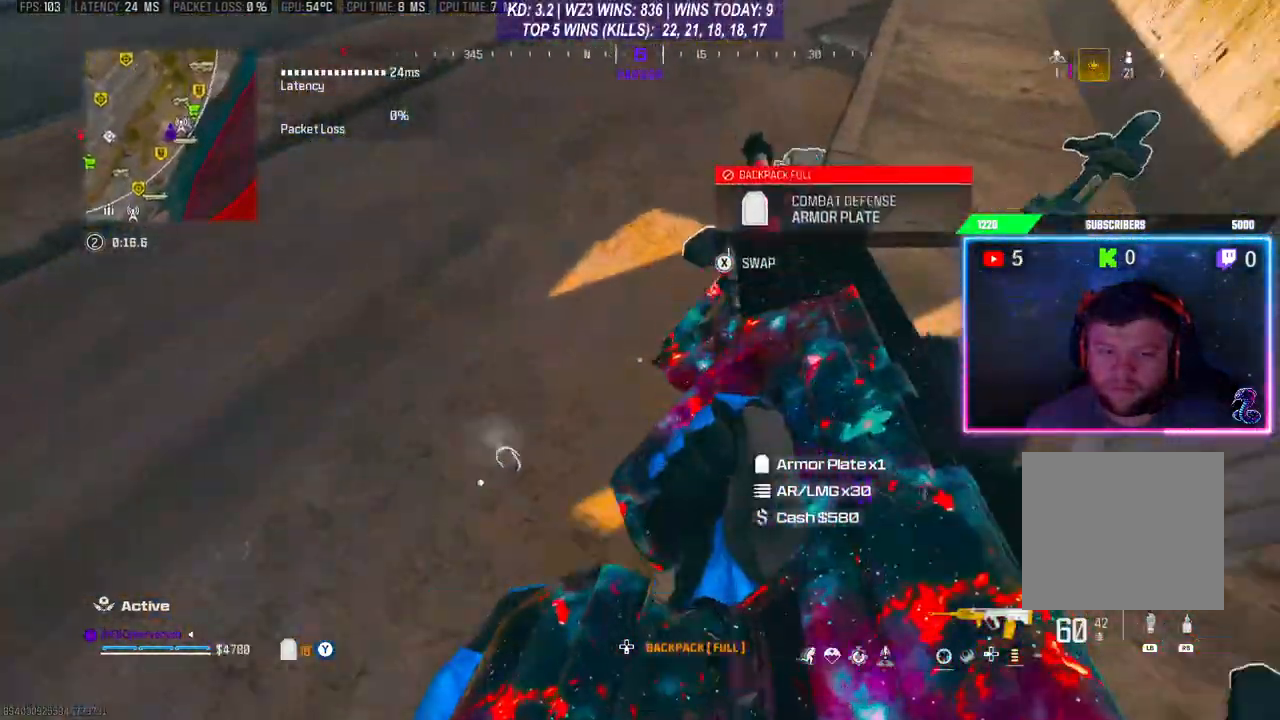
{"buttons": [], "left_stick": "center", "right_stick": "center", "events": [[300, "left_stick", "center"], [400, "DPAD_DOWN", "down"], [467, "DPAD_DOWN", "up"]]}
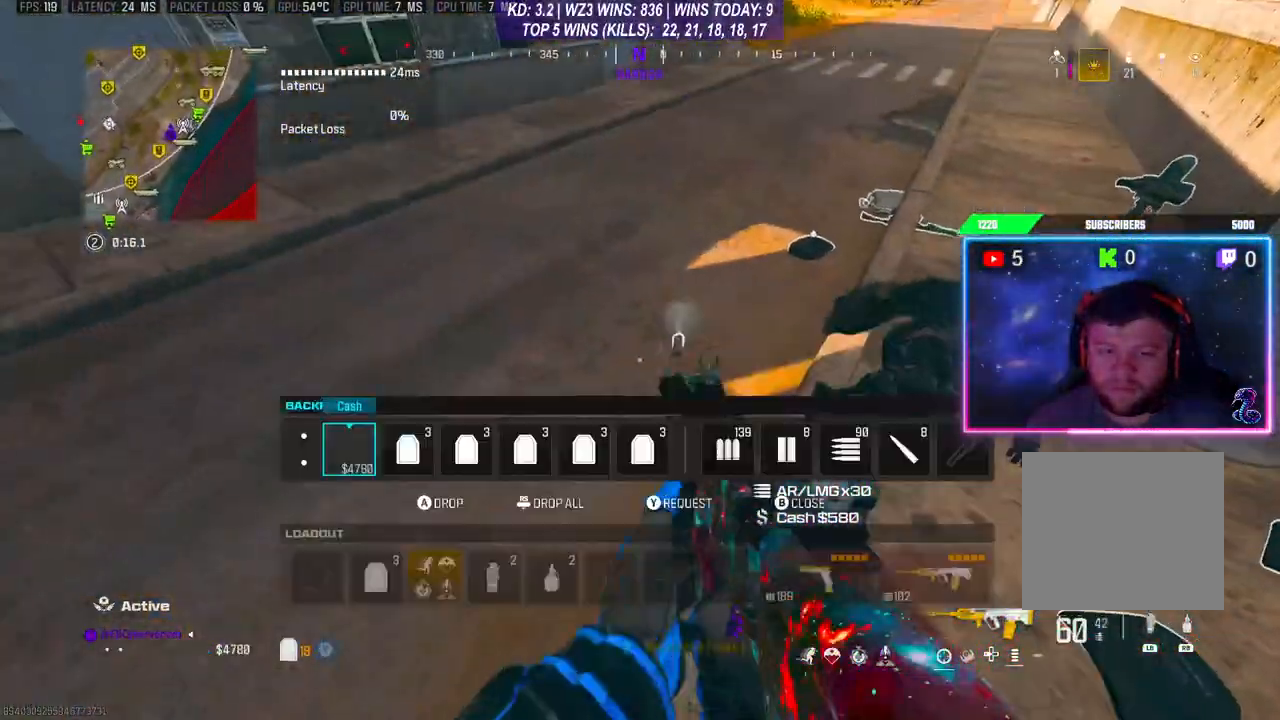
{"buttons": ["DPAD_RIGHT"], "left_stick": "center", "right_stick": "center", "events": [[67, "DPAD_RIGHT", "down"], [133, "DPAD_RIGHT", "up"], [167, "DPAD_RIGHT", "down"], [200, "DPAD_RIGHT", "up"], [300, "DPAD_RIGHT", "down"], [333, "DPAD_RIGHT", "up"], [433, "DPAD_RIGHT", "down"], [467, "DPAD_RIGHT", "up"], [500, "DPAD_RIGHT", "down"]]}
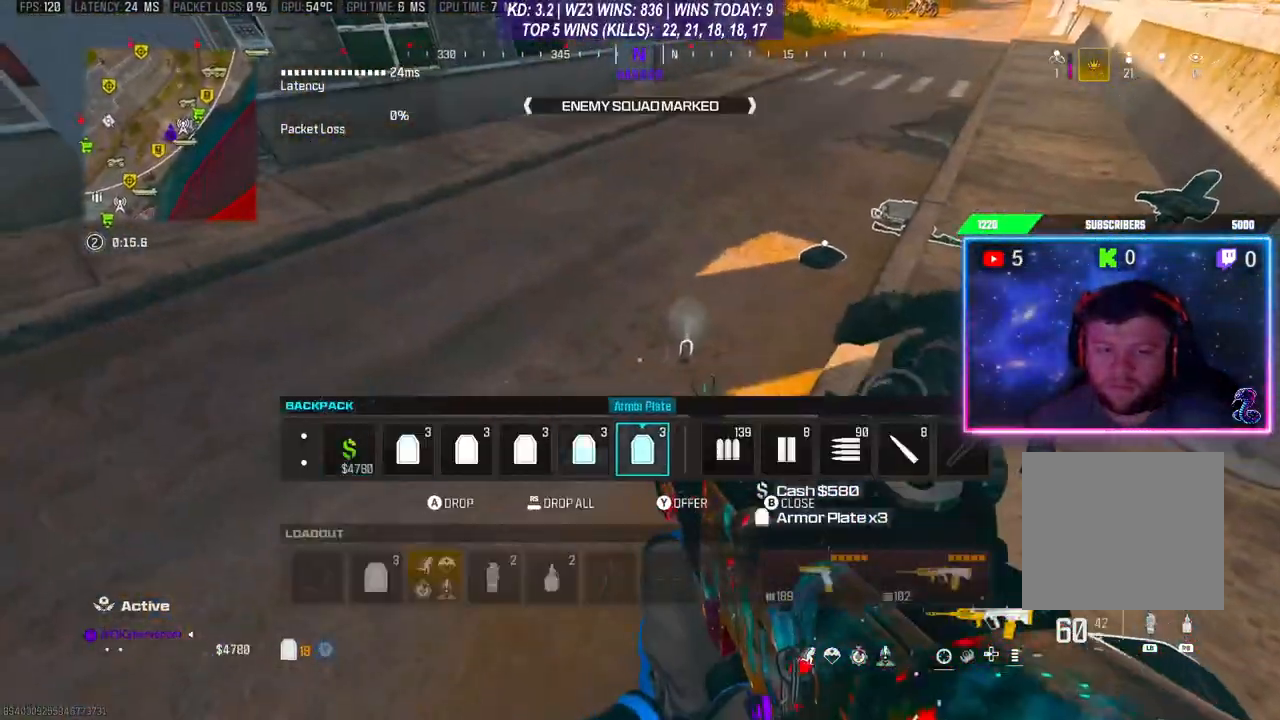
{"buttons": [], "left_stick": "center", "right_stick": "center", "events": [[100, "DPAD_RIGHT", "up"], [133, "R3", "down"], [267, "R3", "up"], [367, "left_stick", "up-right"], [400, "B", "down"], [467, "B", "up"], [467, "left_stick", "center"]]}
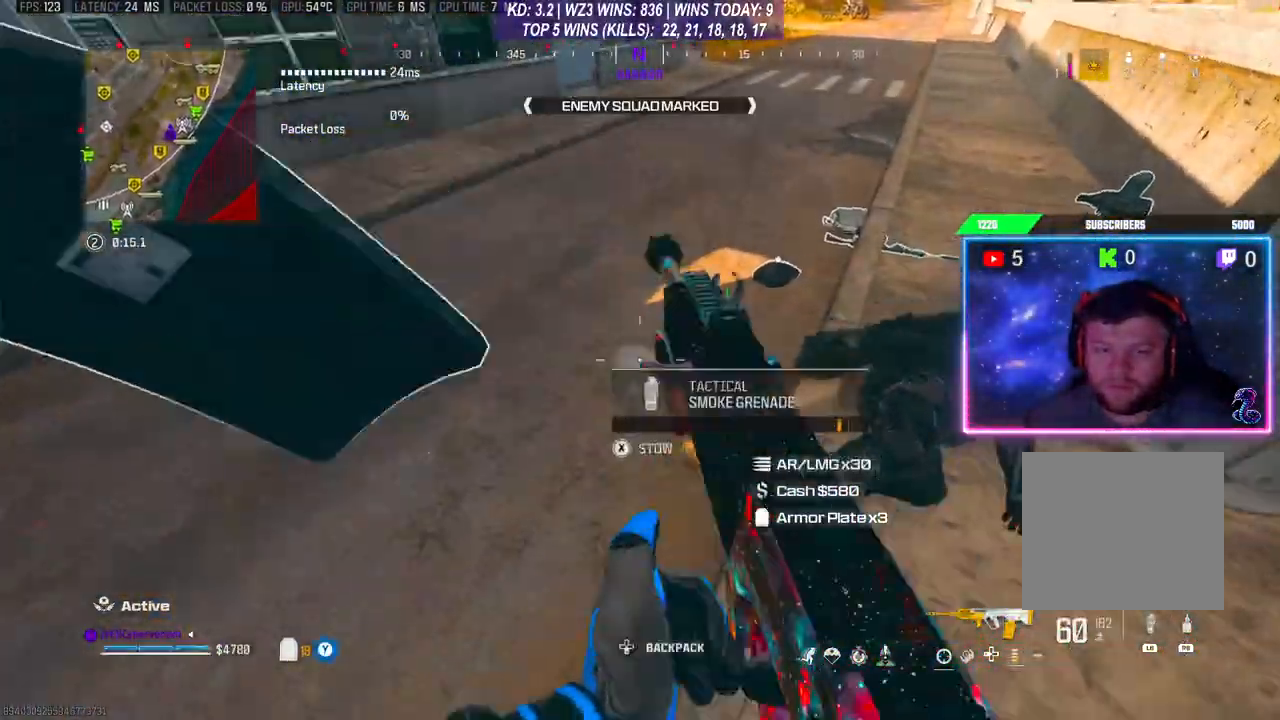
{"buttons": [], "left_stick": "center", "right_stick": "center", "events": [[100, "X", "down"], [100, "left_stick", "down"], [133, "X", "up"], [333, "left_stick", "center"], [367, "DPAD_DOWN", "down"], [400, "DPAD_DOWN", "up"]]}
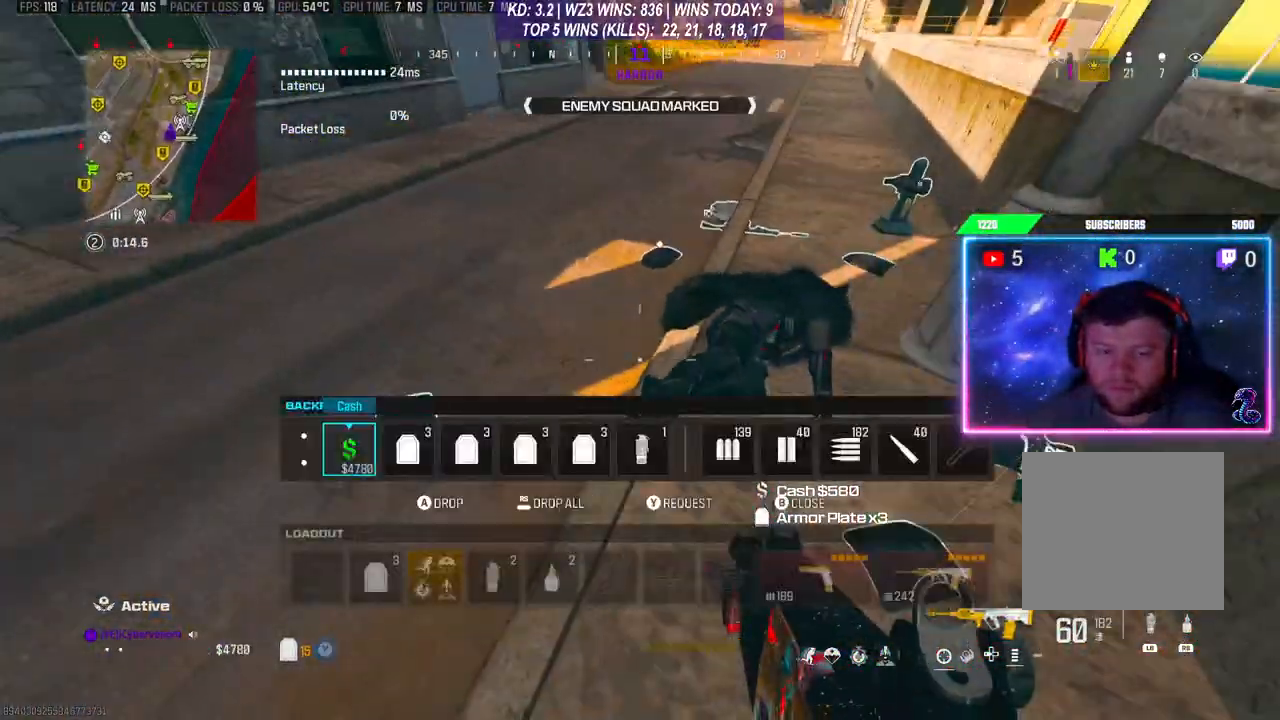
{"buttons": [], "left_stick": "center", "right_stick": "center", "events": [[133, "B", "down"], [200, "B", "up"], [267, "left_stick", "right"], [333, "right_stick", "down-right"], [433, "left_stick", "center"], [433, "right_stick", "center"]]}
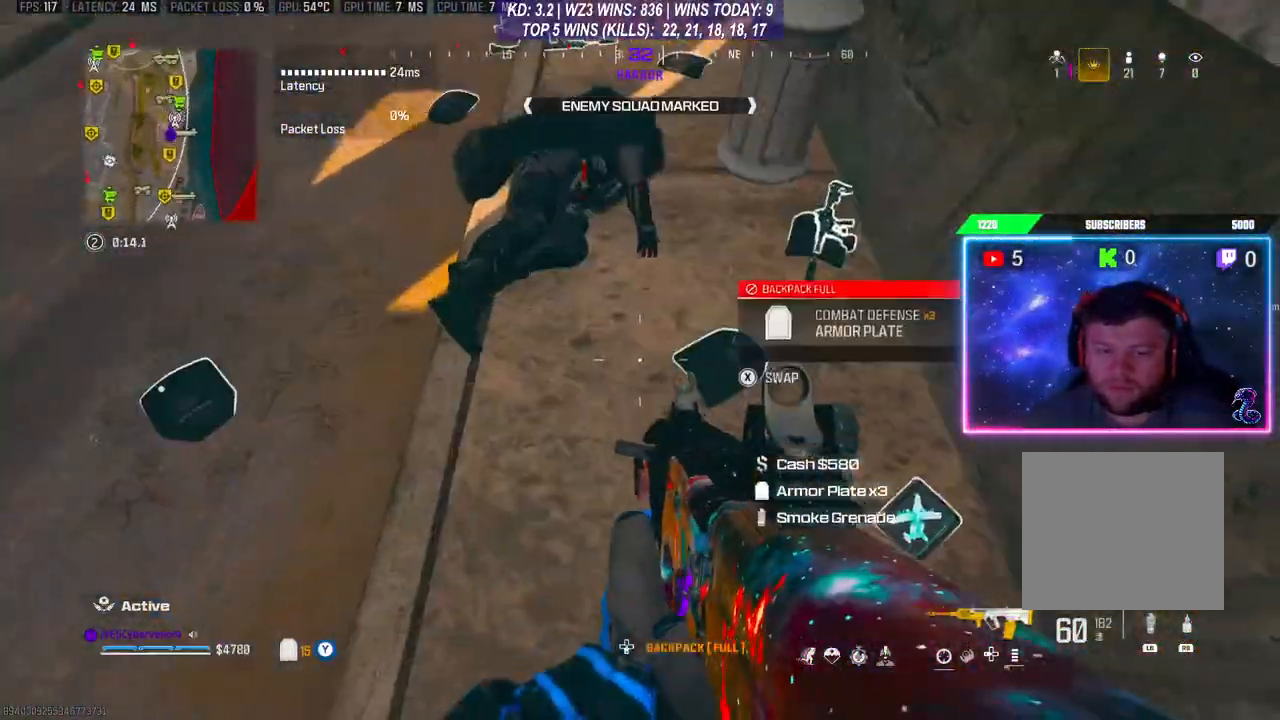
{"buttons": [], "left_stick": "down", "right_stick": "down-right", "events": [[167, "left_stick", "up"], [167, "right_stick", "up"], [233, "L3", "down"], [333, "L3", "up"], [333, "right_stick", "right"], [367, "left_stick", "down"], [467, "right_stick", "down-right"]]}
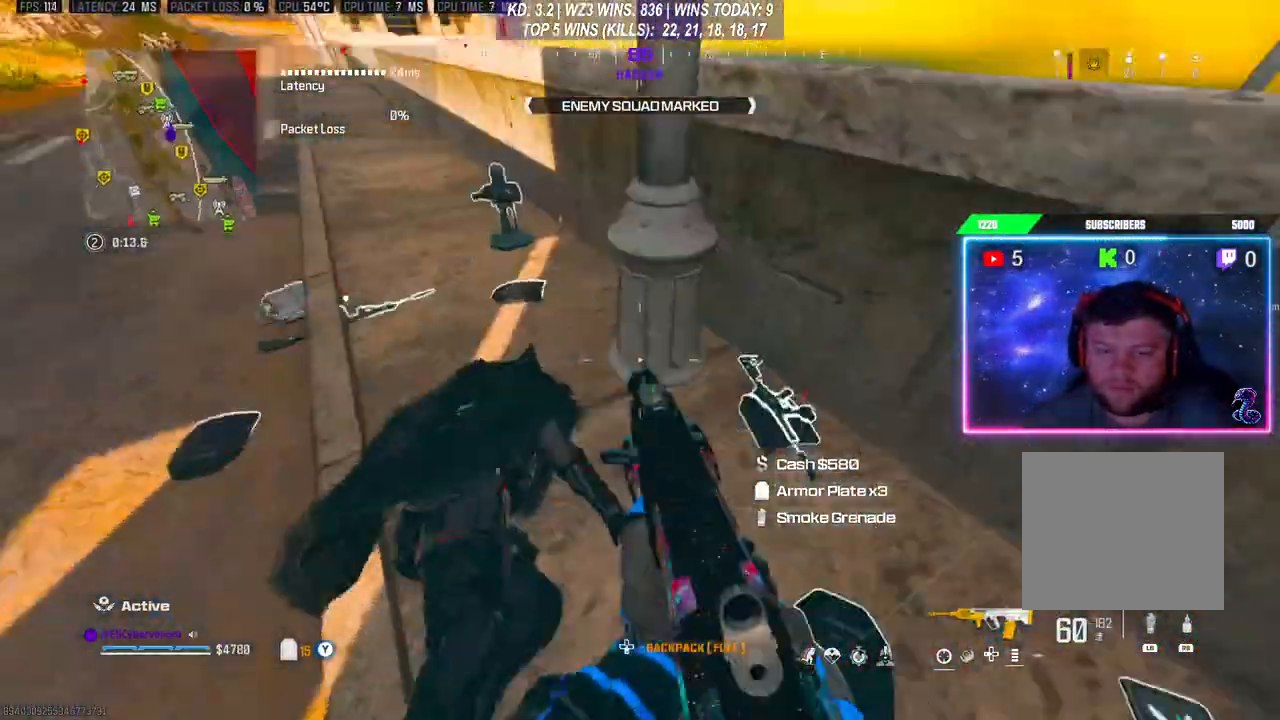
{"buttons": ["X"], "left_stick": "center", "right_stick": "center", "events": [[133, "left_stick", "center"], [133, "right_stick", "center"], [300, "left_stick", "right"], [433, "left_stick", "center"], [500, "X", "down"]]}
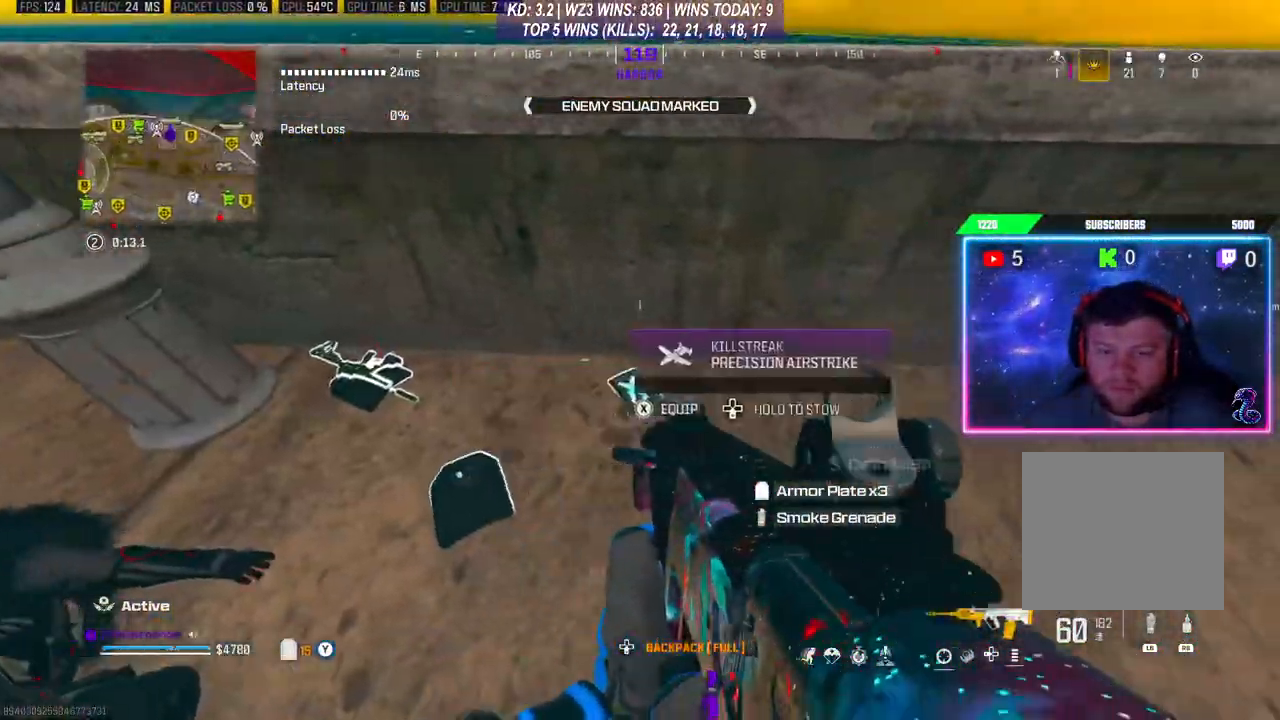
{"buttons": [], "left_stick": "up-left", "right_stick": "center", "events": [[100, "X", "up"], [133, "left_stick", "down-left"], [167, "right_stick", "left"], [333, "left_stick", "up-left"], [467, "right_stick", "center"]]}
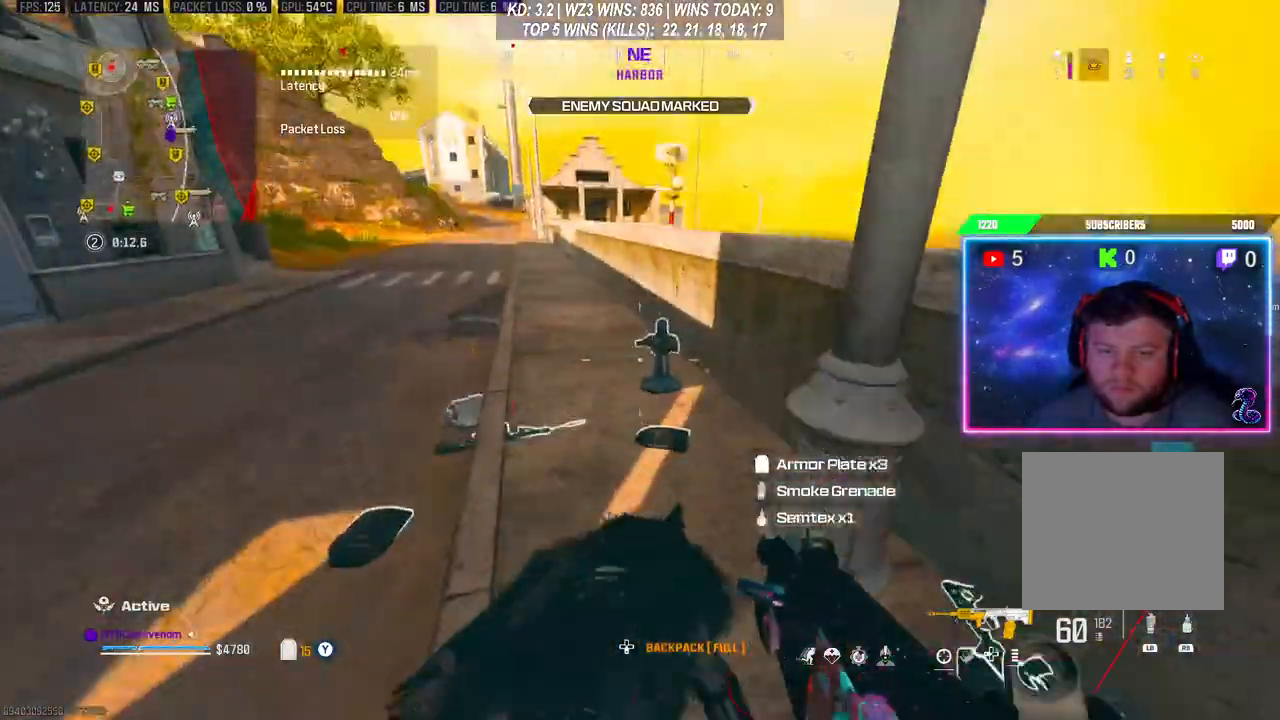
{"buttons": ["L3"], "left_stick": "up", "right_stick": "right", "events": [[167, "Y", "down"], [233, "Y", "up"], [500, "L3", "down"], [500, "left_stick", "up"], [500, "right_stick", "right"]]}
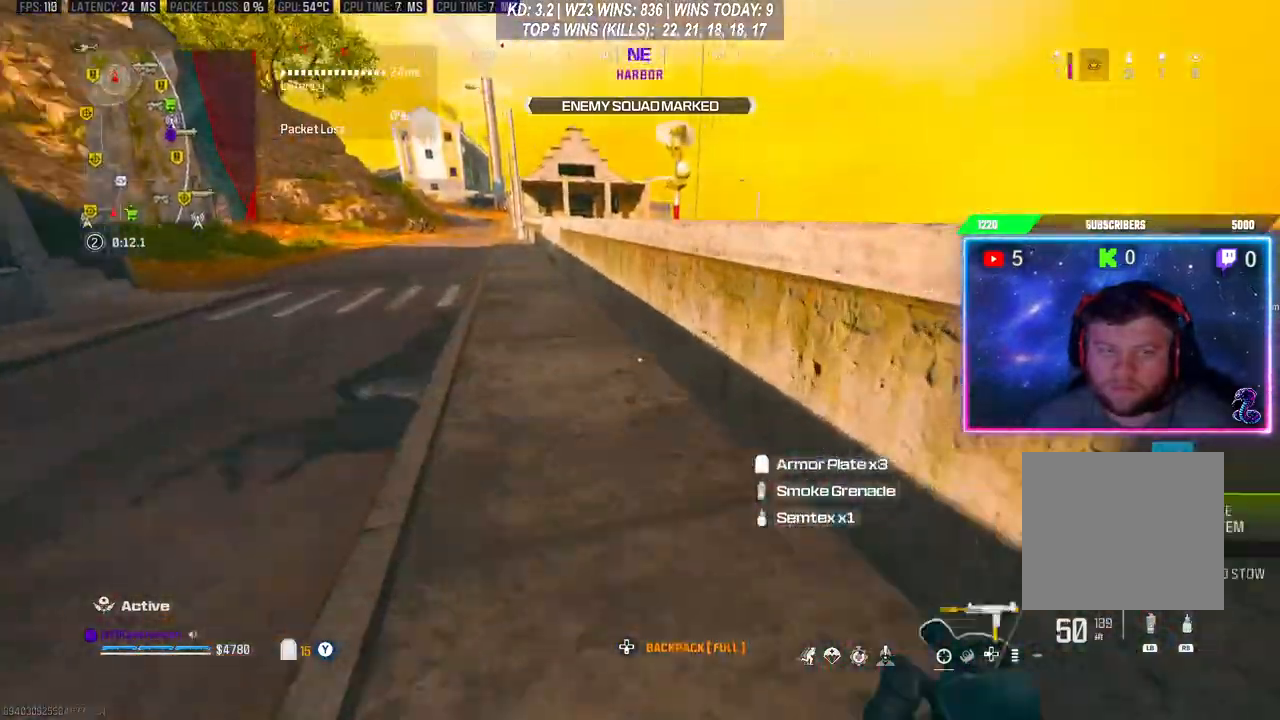
{"buttons": ["A"], "left_stick": "up", "right_stick": "center", "events": [[167, "A", "down"], [167, "right_stick", "center"], [200, "L3", "up"], [233, "A", "up"], [300, "A", "down"], [367, "A", "up"], [467, "A", "down"]]}
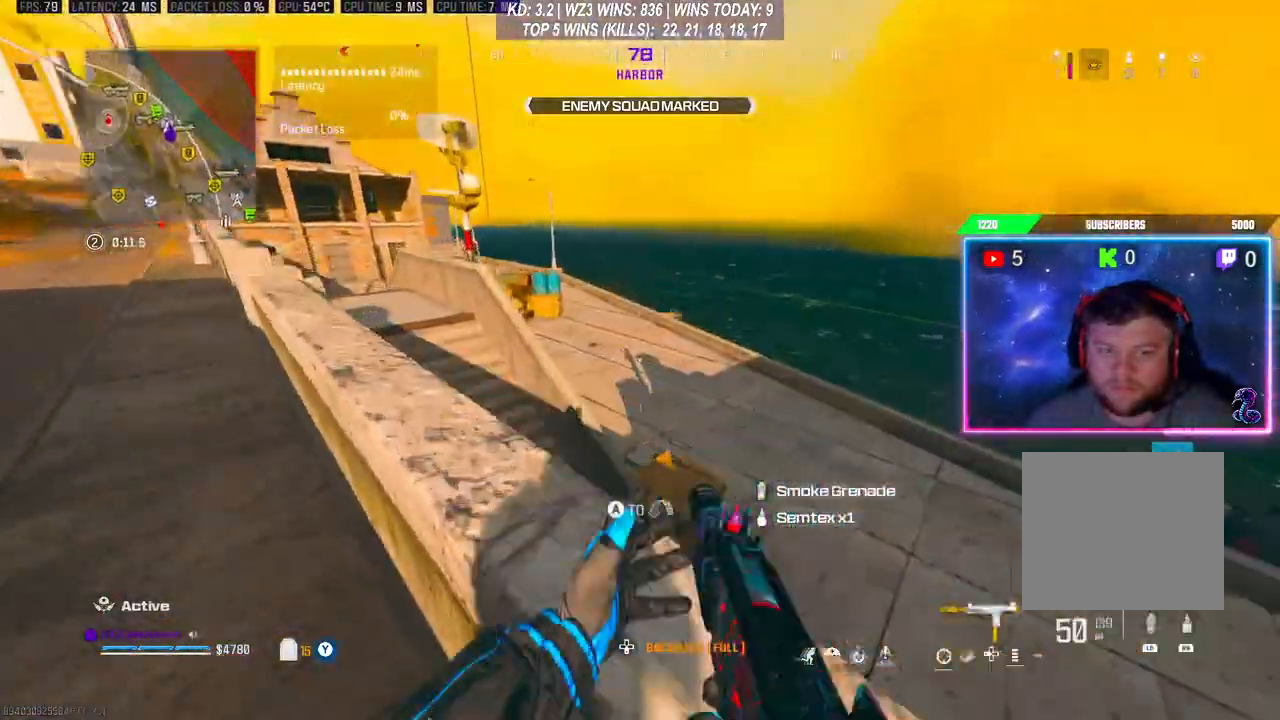
{"buttons": [], "left_stick": "up-right", "right_stick": "down", "events": [[67, "A", "up"], [300, "left_stick", "up-right"], [367, "DPAD_RIGHT", "down"], [400, "right_stick", "down"], [500, "DPAD_RIGHT", "up"]]}
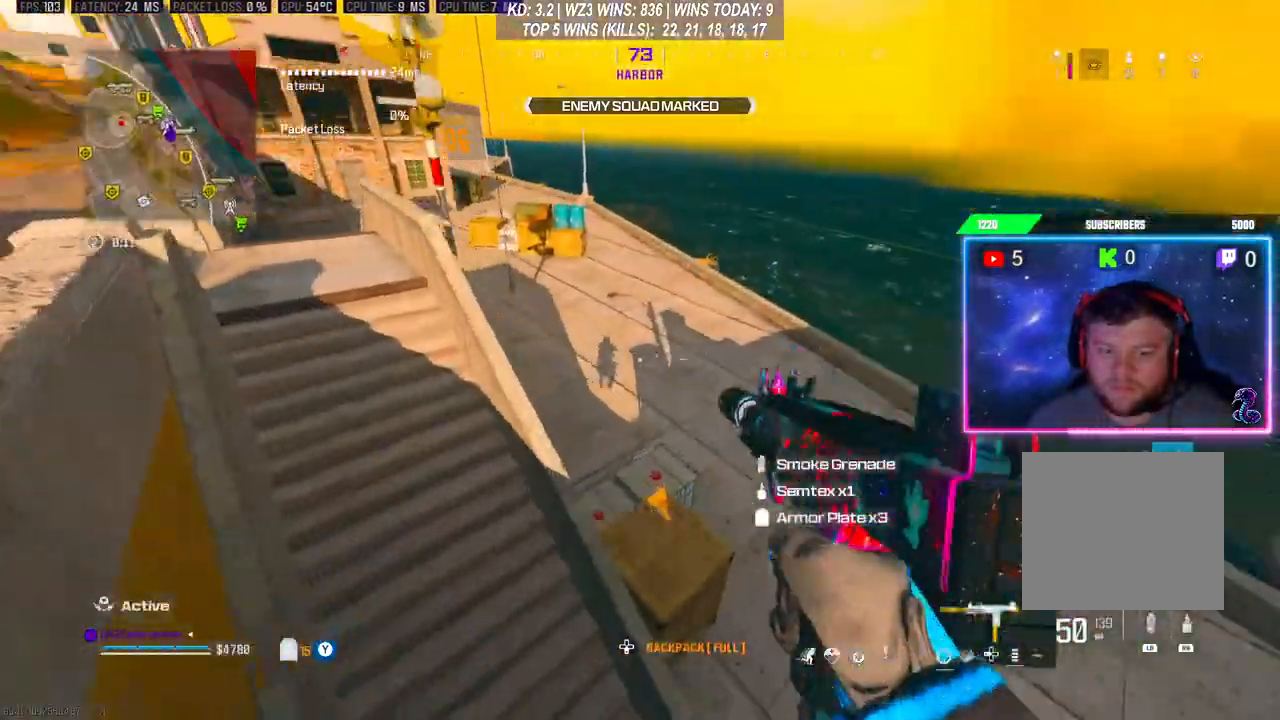
{"buttons": ["L2"], "left_stick": "down-left", "right_stick": "center", "events": [[67, "right_stick", "down-left"], [200, "left_stick", "right"], [300, "left_stick", "center"], [367, "L2", "down"], [400, "left_stick", "down-left"], [500, "right_stick", "center"]]}